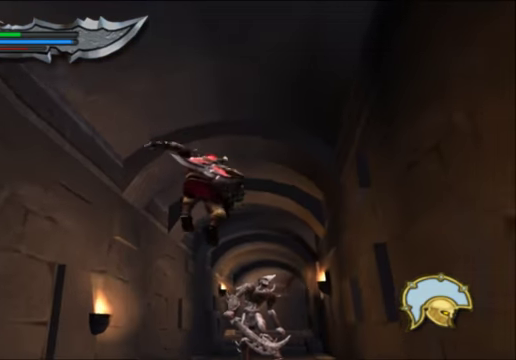
Gameplay with a controller (Xbox layout); each line is a JSON object with the inputs held at the frame after it (dt_ms = milliseconds from this image to that frame). "events" lists button and stick changes between this image and that frame as [ms after this image, input, new state], when the widget could be followed in between.
{"dt_ms": 500, "buttons": [], "left_stick": "center", "right_stick": "center", "events": [[34, "L2", "down"], [134, "L2", "up"], [200, "L2", "down"], [334, "L2", "up"], [400, "L2", "down"], [500, "L2", "up"]]}
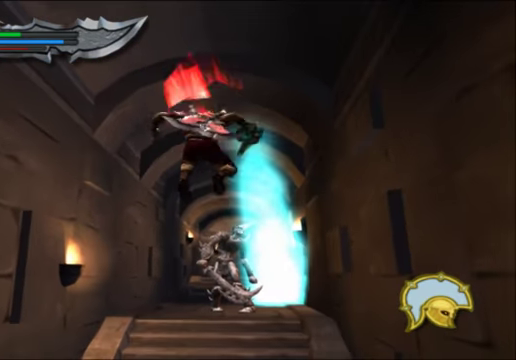
{"dt_ms": 500, "buttons": [], "left_stick": "up", "right_stick": "center", "events": [[67, "L2", "down"], [167, "L2", "up"], [367, "left_stick", "up"]]}
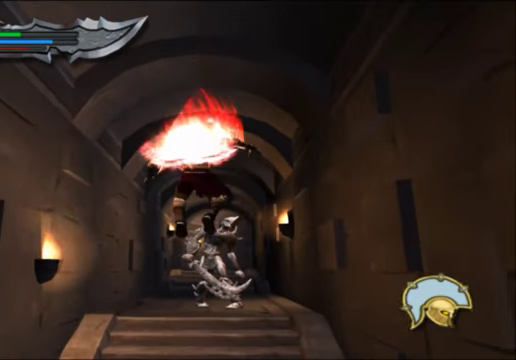
{"dt_ms": 500, "buttons": [], "left_stick": "up", "right_stick": "center", "events": [[234, "X", "down"], [434, "X", "up"]]}
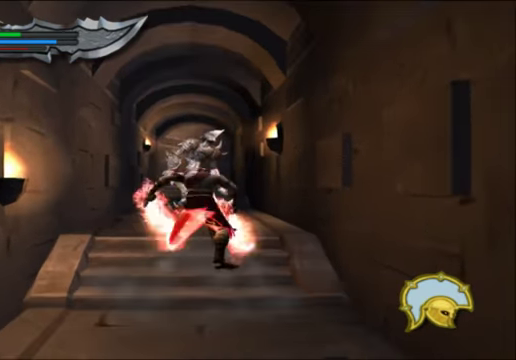
{"dt_ms": 500, "buttons": [], "left_stick": "up", "right_stick": "center", "events": [[167, "X", "down"], [300, "X", "up"]]}
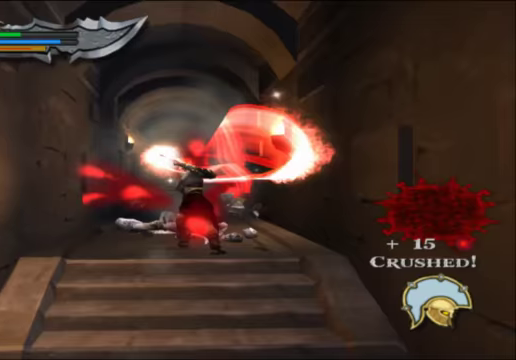
{"dt_ms": 500, "buttons": [], "left_stick": "up", "right_stick": "center", "events": []}
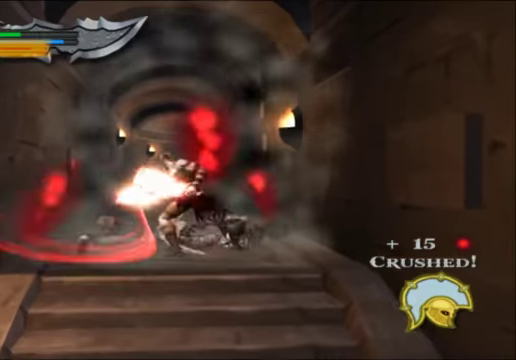
{"dt_ms": 500, "buttons": ["R1"], "left_stick": "up", "right_stick": "center", "events": [[100, "right_stick", "up"], [433, "R1", "down"], [433, "right_stick", "center"]]}
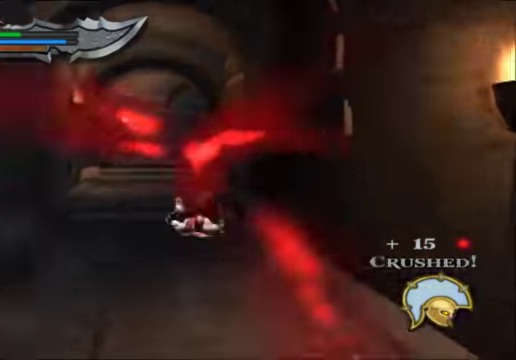
{"dt_ms": 500, "buttons": [], "left_stick": "up", "right_stick": "center"}
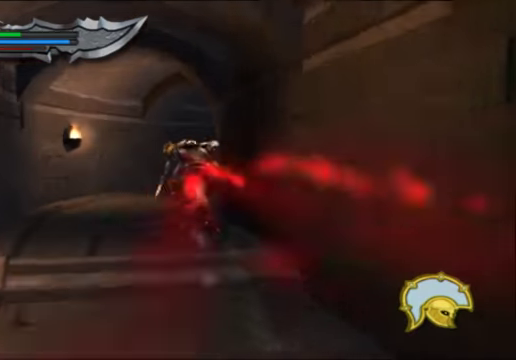
{"dt_ms": 500, "buttons": [], "left_stick": "up", "right_stick": "center", "events": []}
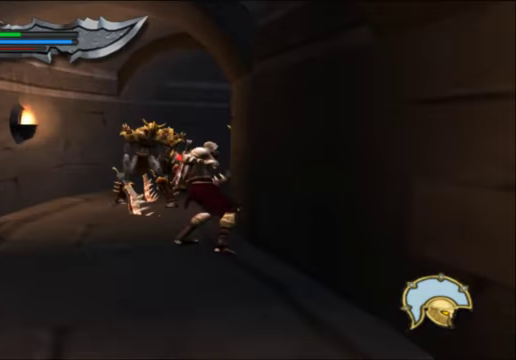
{"dt_ms": 500, "buttons": ["START"], "left_stick": "center", "right_stick": "center", "events": [[200, "left_stick", "center"], [400, "START", "down"]]}
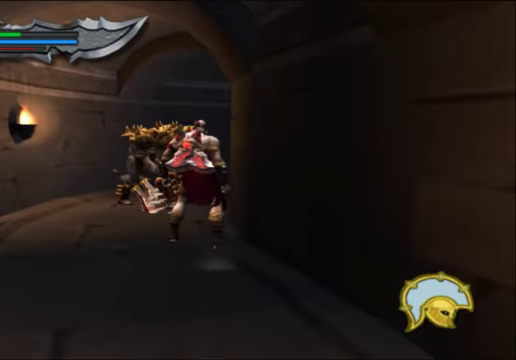
{"dt_ms": 500, "buttons": [], "left_stick": "center", "right_stick": "center", "events": [[100, "START", "up"]]}
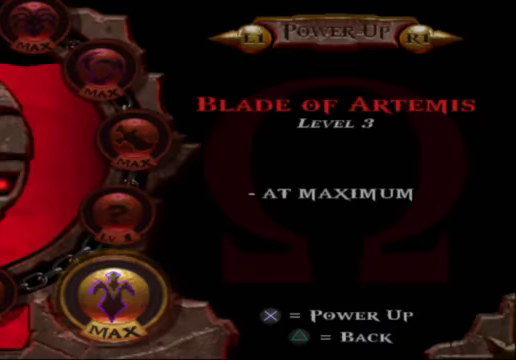
{"dt_ms": 500, "buttons": [], "left_stick": "up", "right_stick": "center", "events": [[167, "START", "down"], [333, "START", "up"], [400, "left_stick", "up"]]}
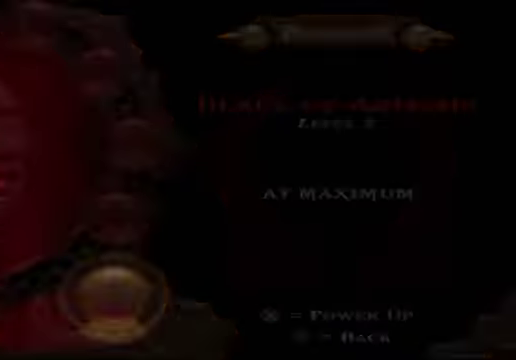
{"dt_ms": 500, "buttons": [], "left_stick": "up", "right_stick": "center"}
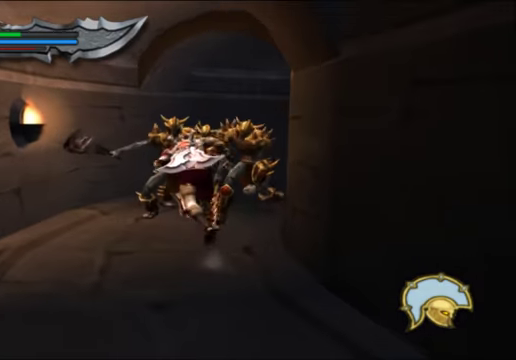
{"dt_ms": 500, "buttons": ["L1"], "left_stick": "up-left", "right_stick": "center", "events": [[233, "L1", "down"], [267, "left_stick", "up-left"]]}
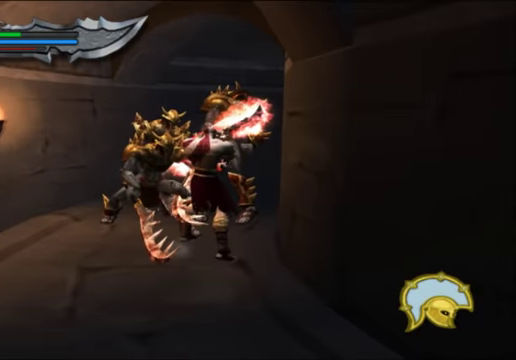
{"dt_ms": 500, "buttons": [], "left_stick": "center", "right_stick": "down", "events": [[133, "right_stick", "down"], [200, "left_stick", "center"], [267, "L1", "up"], [333, "right_stick", "center"], [467, "right_stick", "down"]]}
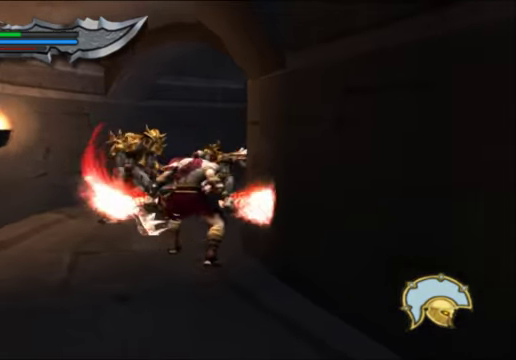
{"dt_ms": 500, "buttons": [], "left_stick": "center", "right_stick": "center"}
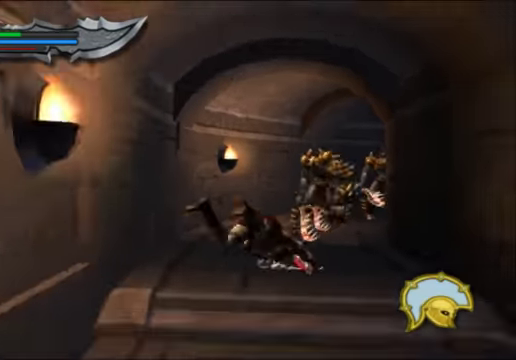
{"dt_ms": 500, "buttons": ["L2"], "left_stick": "center", "right_stick": "center", "events": [[366, "L2", "down"]]}
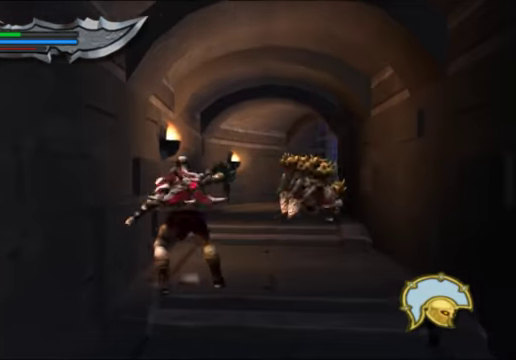
{"dt_ms": 500, "buttons": ["L2"], "left_stick": "center", "right_stick": "center", "events": [[33, "Y", "down"], [100, "Y", "up"], [166, "Y", "down"], [266, "Y", "up"], [333, "Y", "down"], [433, "Y", "up"]]}
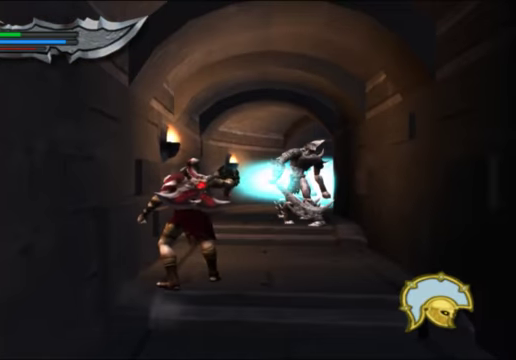
{"dt_ms": 500, "buttons": ["L2"], "left_stick": "center", "right_stick": "center", "events": [[33, "Y", "down"], [100, "Y", "up"], [166, "Y", "down"], [266, "Y", "up"], [333, "Y", "down"], [433, "Y", "up"]]}
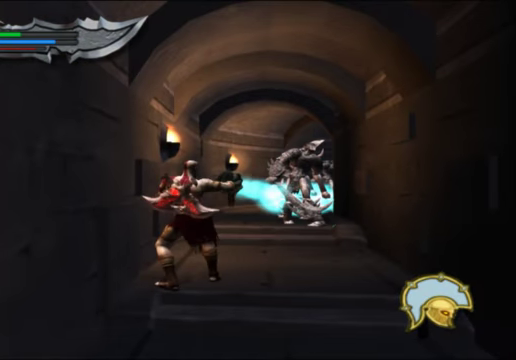
{"dt_ms": 500, "buttons": [], "left_stick": "up", "right_stick": "center", "events": [[100, "L2", "up"], [100, "left_stick", "up"]]}
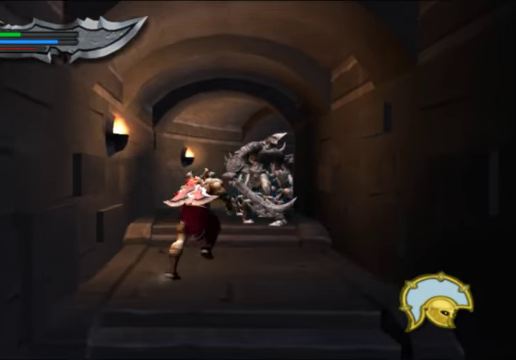
{"dt_ms": 1000, "buttons": ["B", "L1"], "left_stick": "center", "right_stick": "center"}
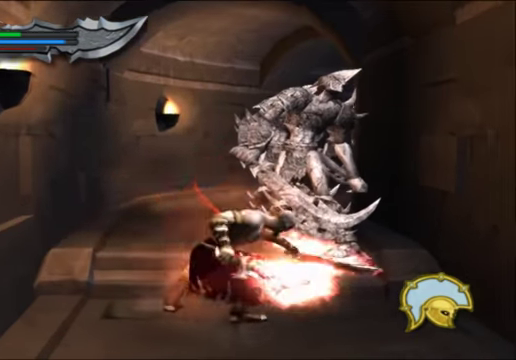
{"dt_ms": 500, "buttons": ["B", "L1"], "left_stick": "center", "right_stick": "center", "events": []}
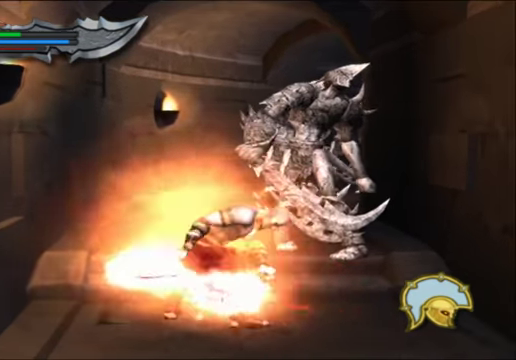
{"dt_ms": 500, "buttons": ["B", "L1"], "left_stick": "center", "right_stick": "center", "events": []}
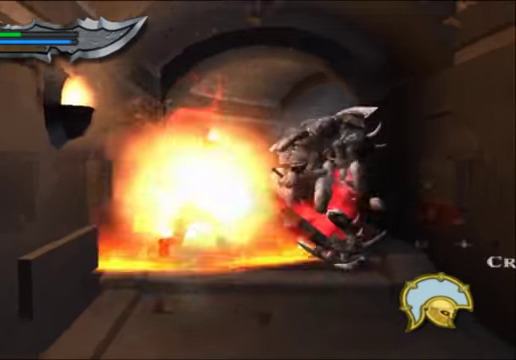
{"dt_ms": 500, "buttons": [], "left_stick": "up-right", "right_stick": "center", "events": [[100, "B", "up"], [200, "L1", "up"], [466, "left_stick", "up-right"]]}
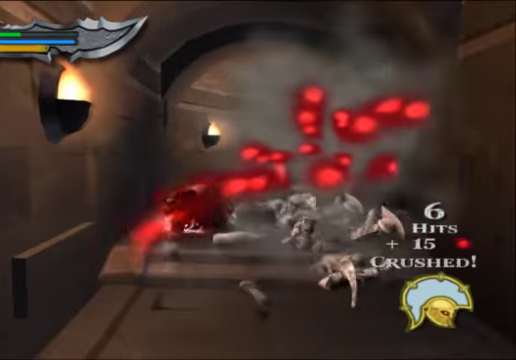
{"dt_ms": 500, "buttons": [], "left_stick": "up-right", "right_stick": "center", "events": []}
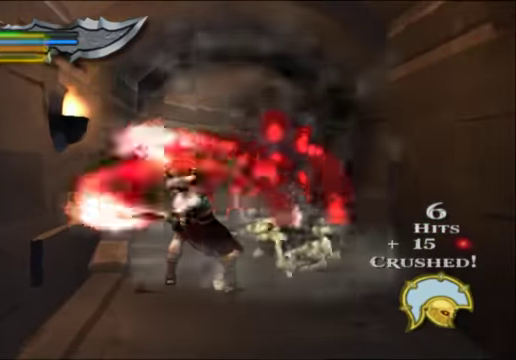
{"dt_ms": 500, "buttons": [], "left_stick": "up-right", "right_stick": "center", "events": []}
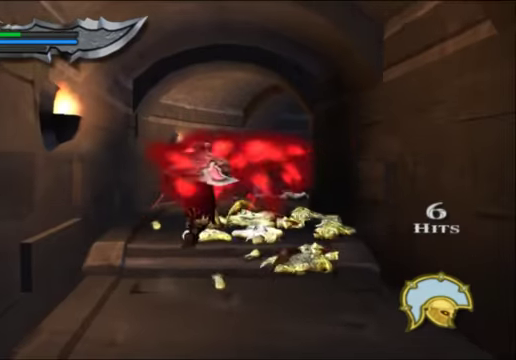
{"dt_ms": 500, "buttons": [], "left_stick": "up", "right_stick": "center", "events": [[167, "left_stick", "up"]]}
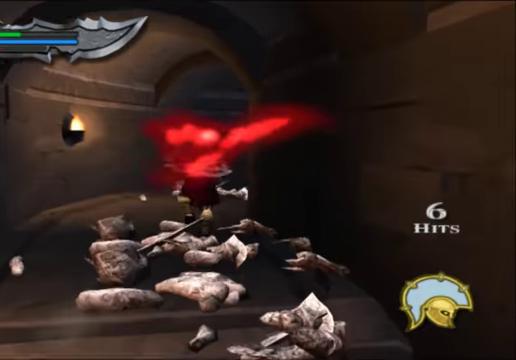
{"dt_ms": 500, "buttons": ["L1"], "left_stick": "up", "right_stick": "center"}
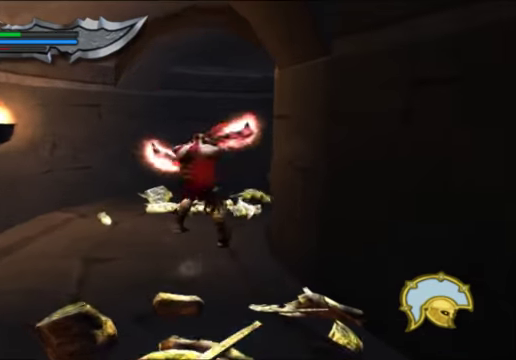
{"dt_ms": 500, "buttons": ["L1"], "left_stick": "up", "right_stick": "center", "events": []}
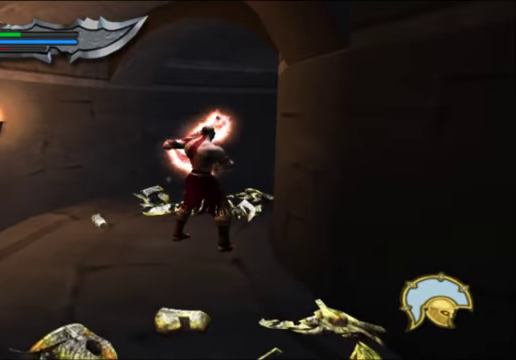
{"dt_ms": 500, "buttons": [], "left_stick": "up", "right_stick": "center", "events": [[367, "L1", "up"]]}